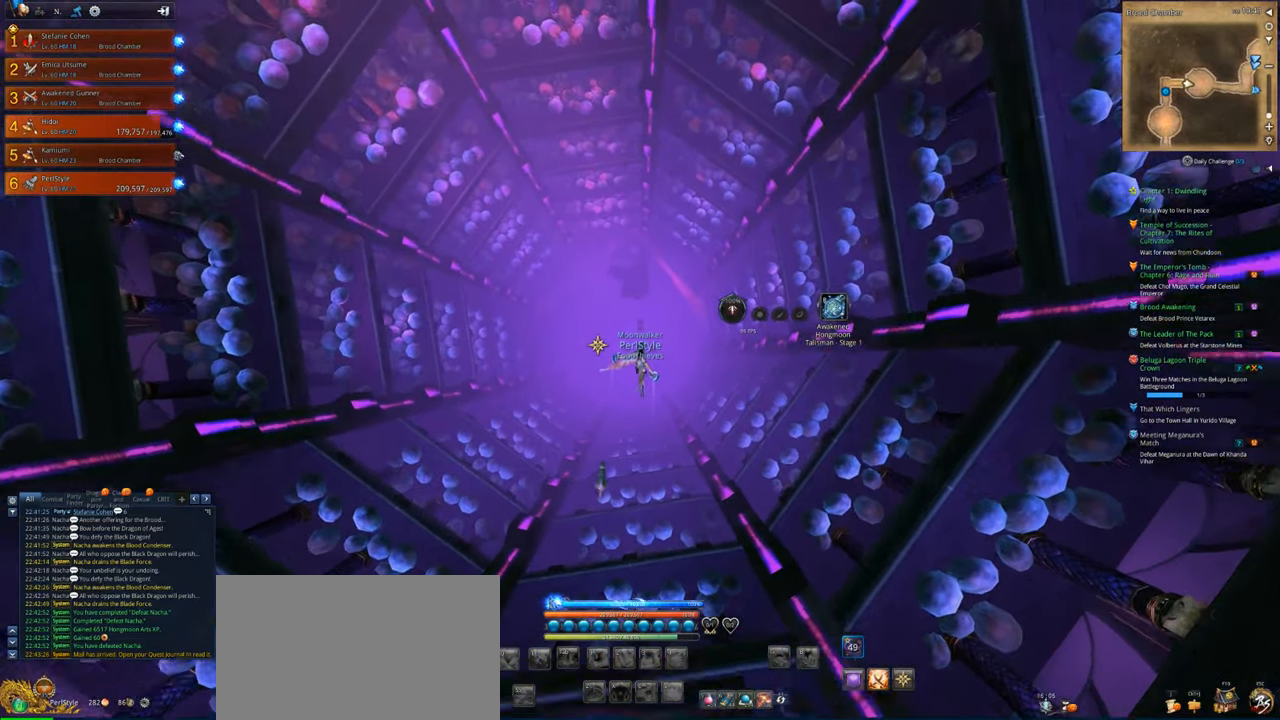
Gameplay with keyboard and mouse; each line is a JSON object with the keys and mouse buttons held at the frame after it. "events" lists presses ("down") and releases ("up") of "1", "2", "3", "4", "5", "a", "alt", "c", "caps_lock", "ctrl", "d", "e", "f", "g", "q", "r", "s", "shift", "space", "t", "tab", "v", "w", "x", "z", "mouse_left", "mouse_wheel" and "mouse_right" between this image and that frame as [ms after this image, input, new state], when the widget could be followed in between. "mouse_left", "mouse_wheel", "mouse_right" = the "left", "wheel", "right" buttons of the "mouse" list. No other keys are recorded. "wheel" means that the mouse wheel is clicked or scrolled. Not read: mouse_move.
{"keys": ["w"], "mouse": [], "events": []}
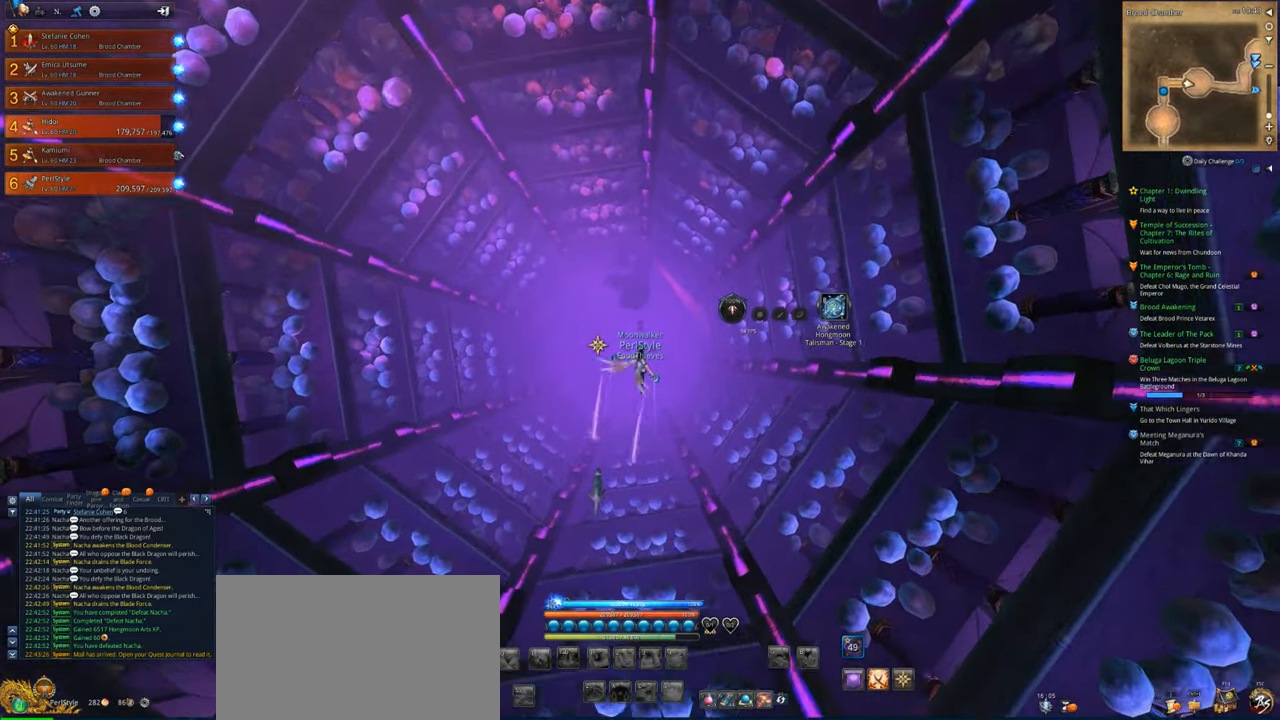
{"keys": ["w"], "mouse": [], "events": []}
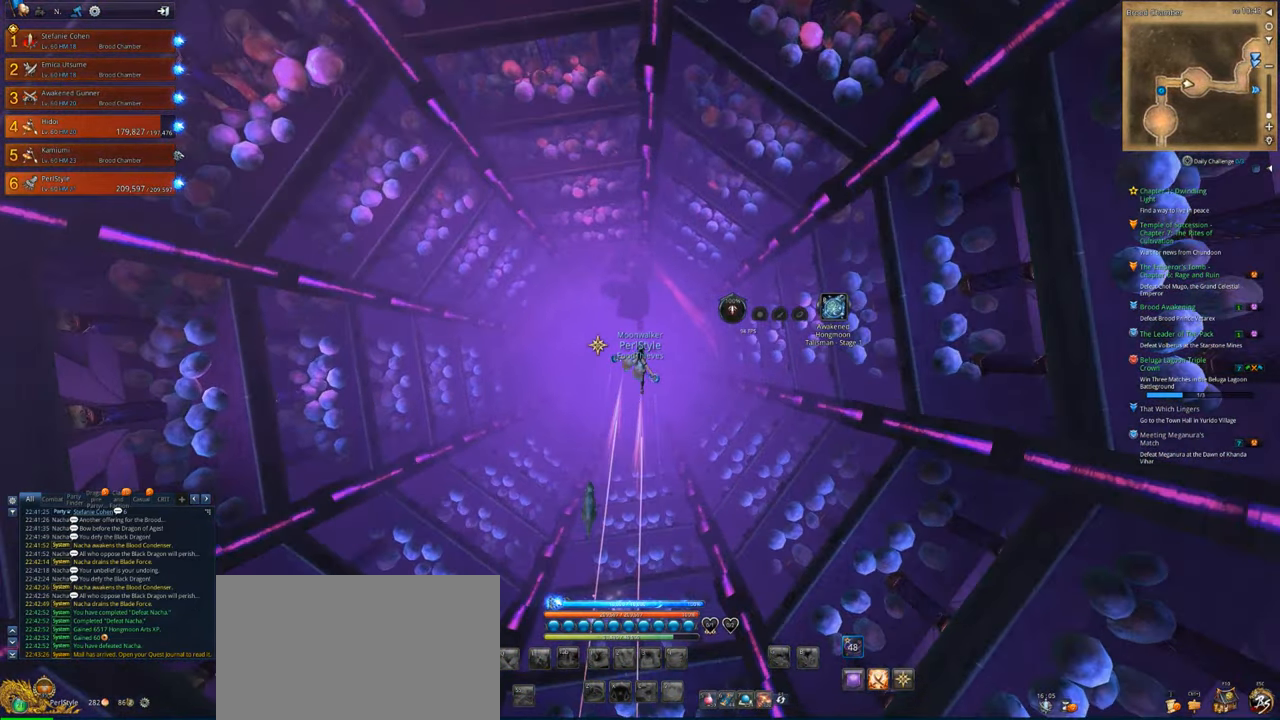
{"keys": ["w"], "mouse": [], "events": []}
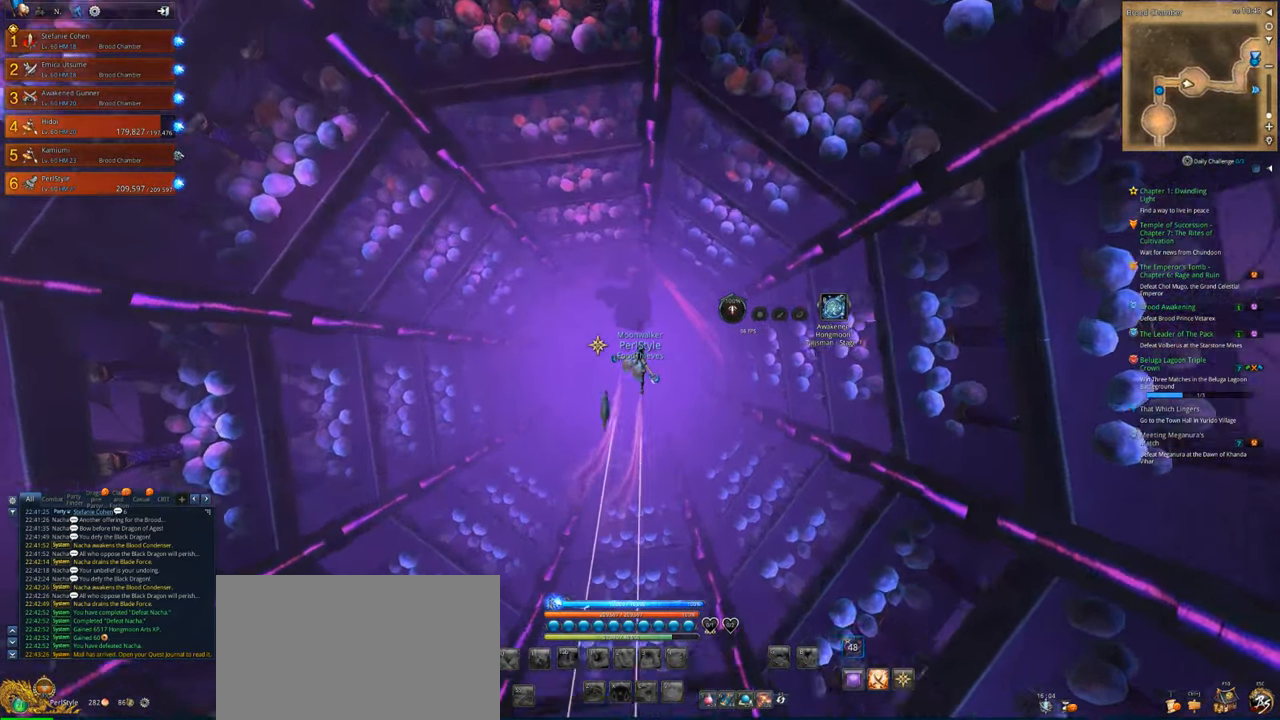
{"keys": ["w"], "mouse": [], "events": [[100, "a", "down"], [267, "a", "up"]]}
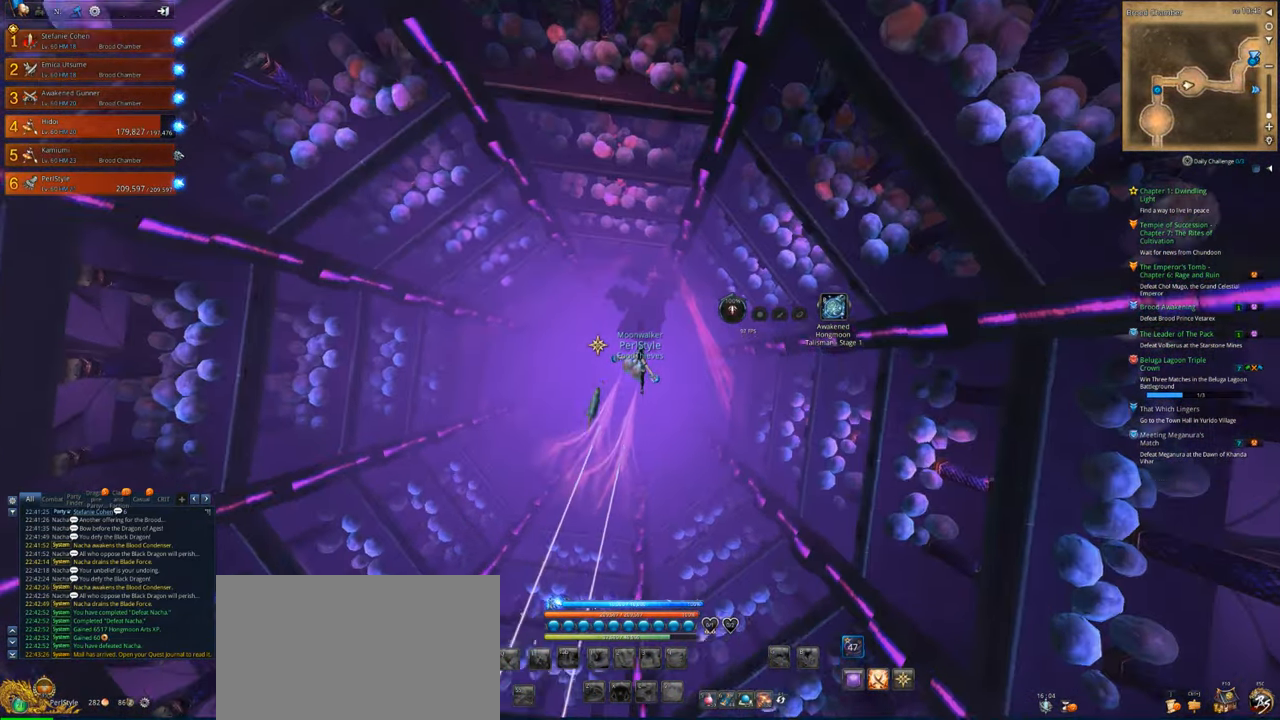
{"keys": ["w"], "mouse": [], "events": []}
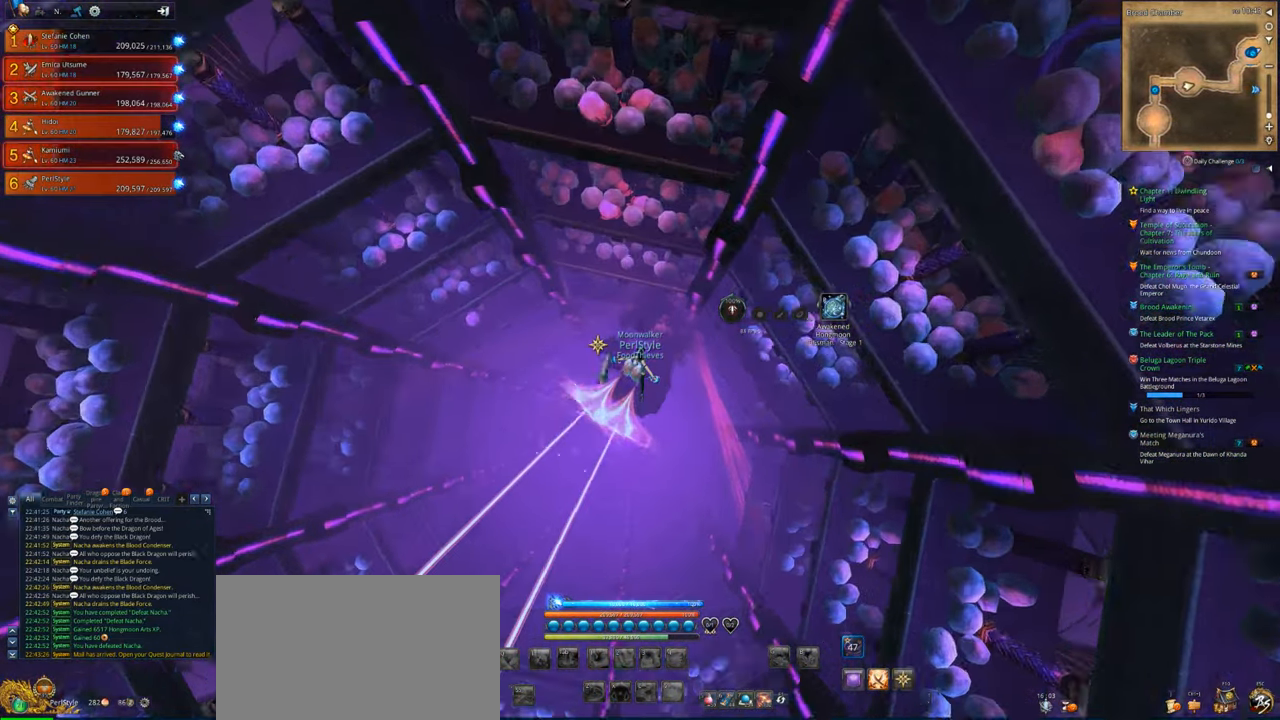
{"keys": ["w"], "mouse": [], "events": []}
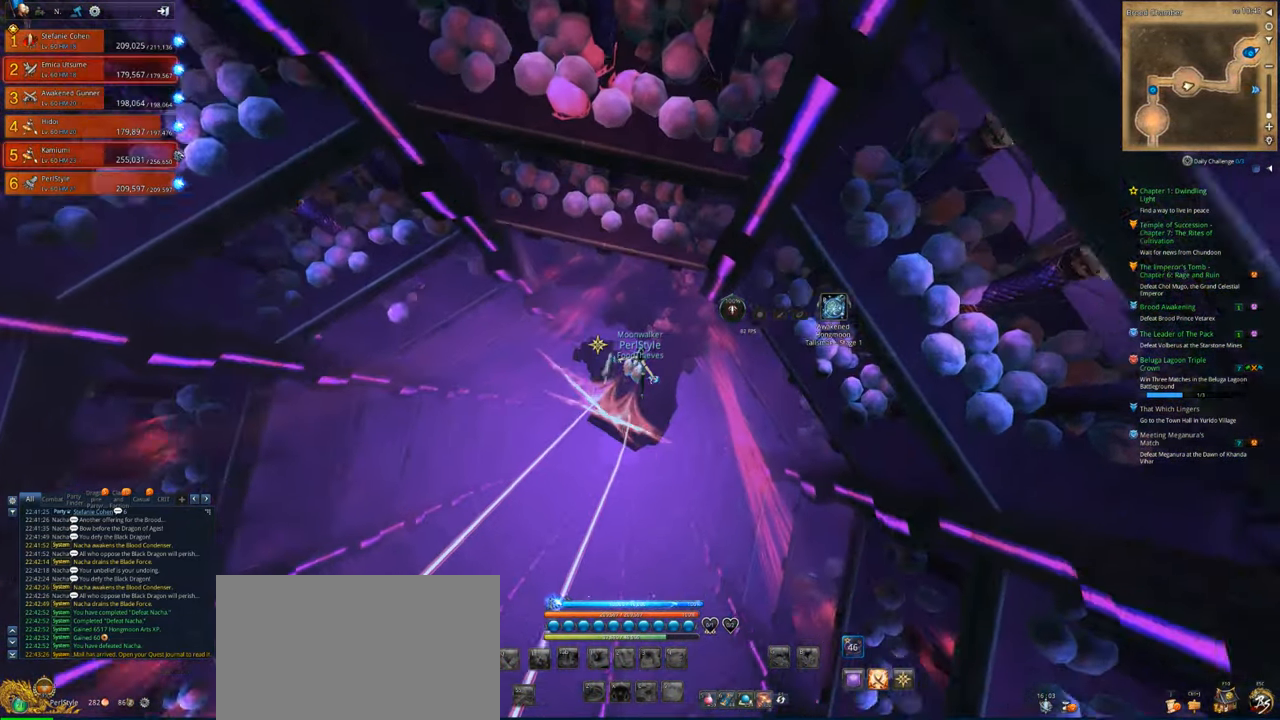
{"keys": ["w"], "mouse": [], "events": []}
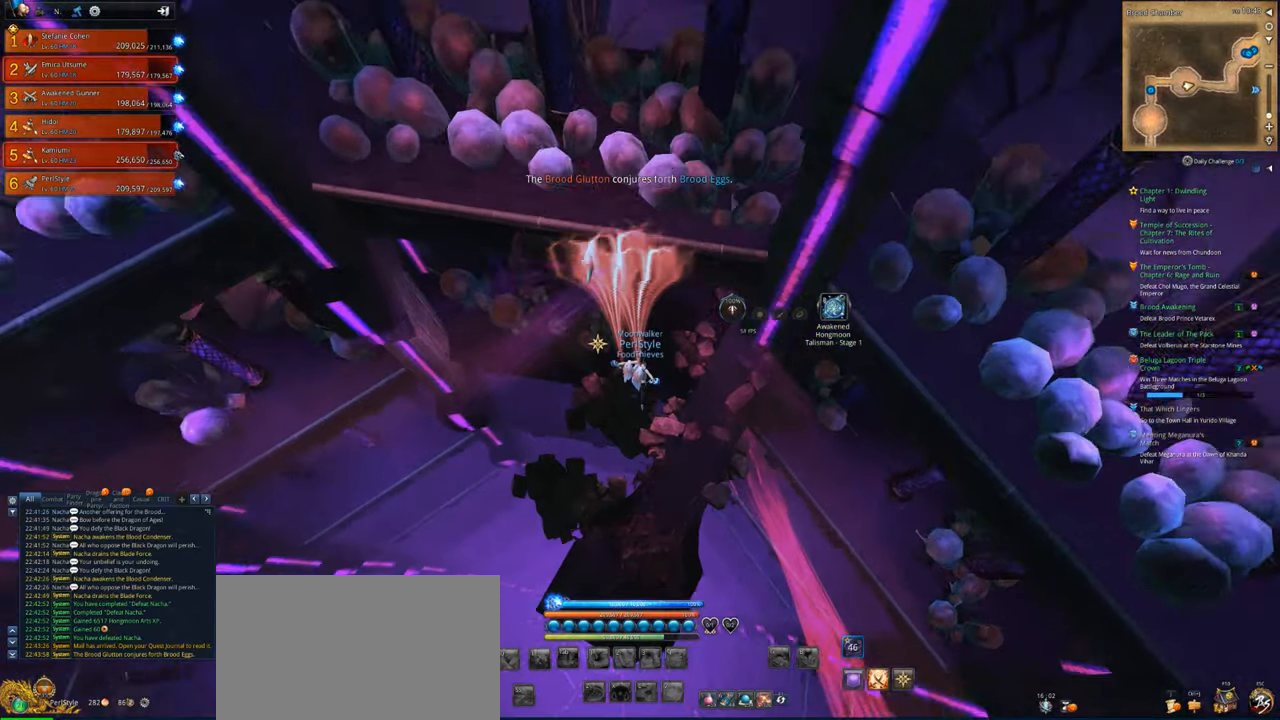
{"keys": ["w"], "mouse": [], "events": []}
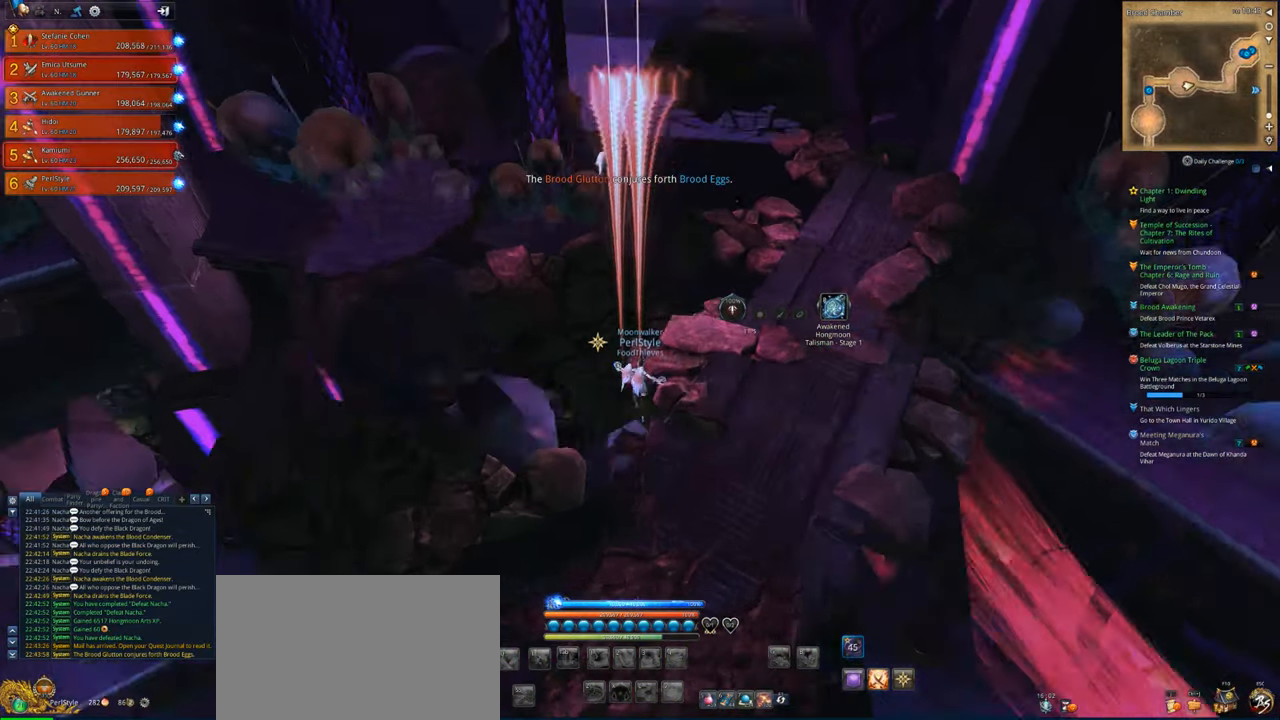
{"keys": ["w"], "mouse": [], "events": []}
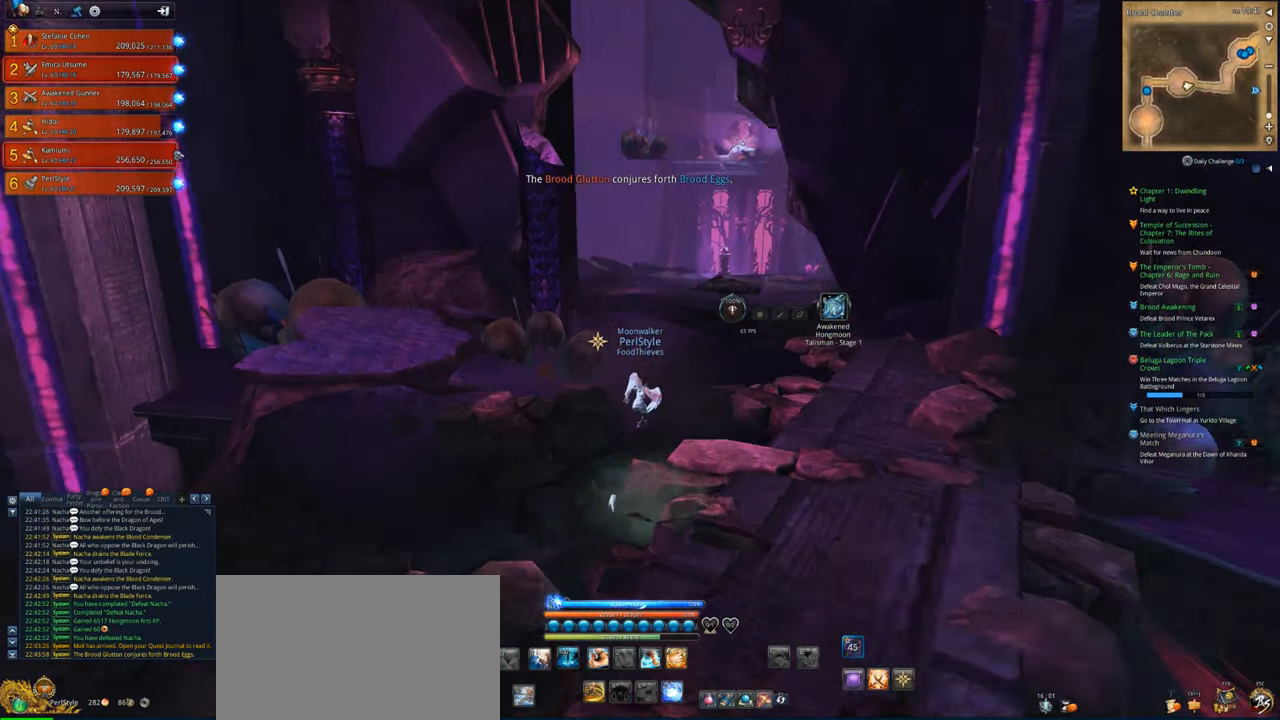
{"keys": ["w"], "mouse": [], "events": []}
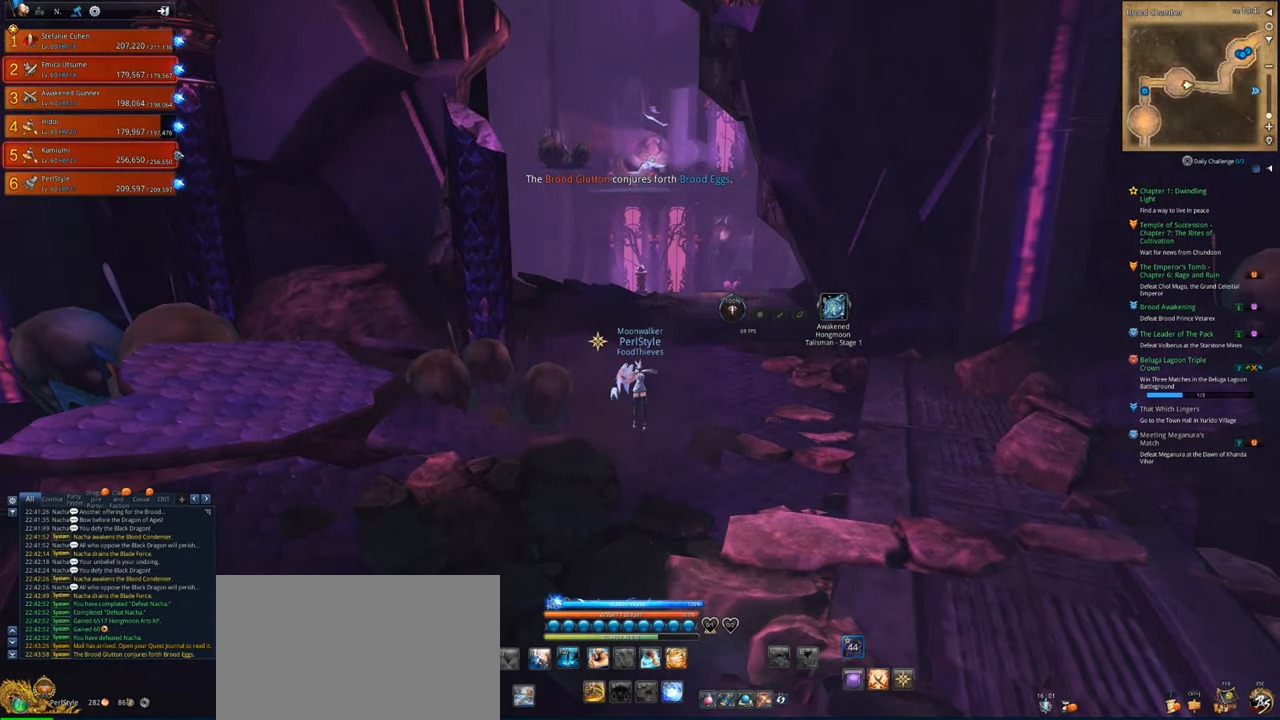
{"keys": ["w"], "mouse": [], "events": []}
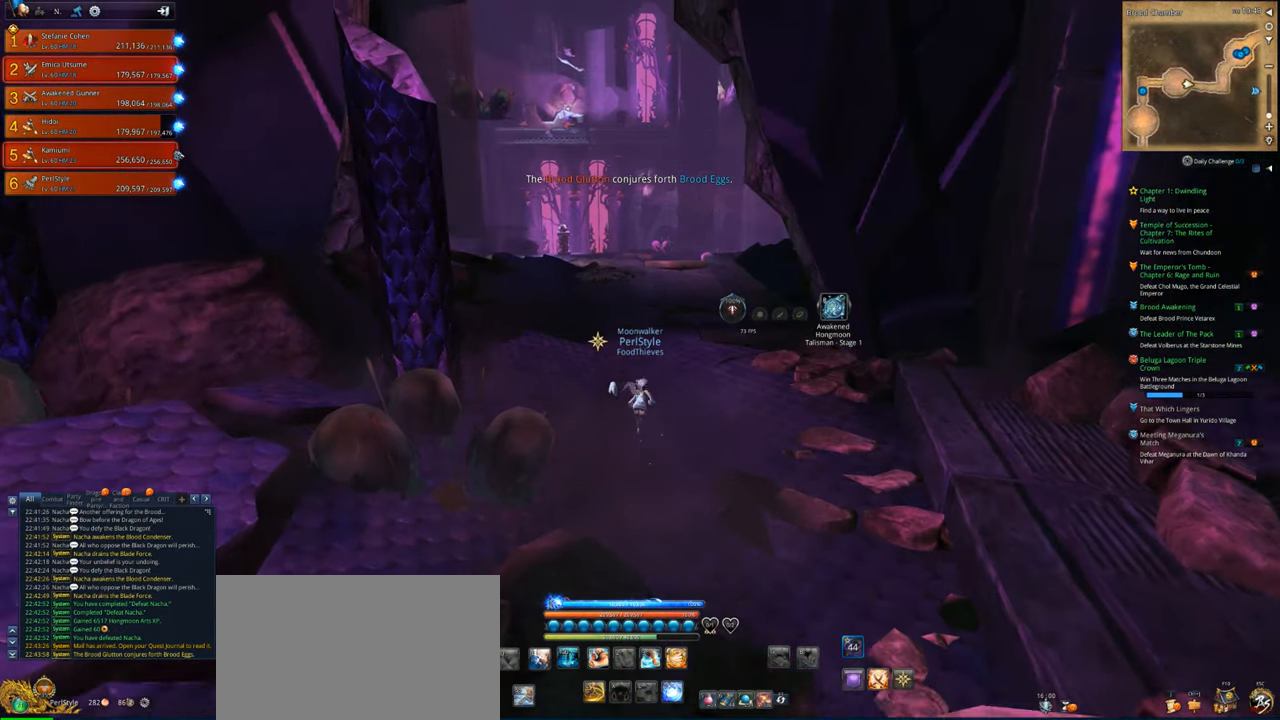
{"keys": ["w"], "mouse": [], "events": []}
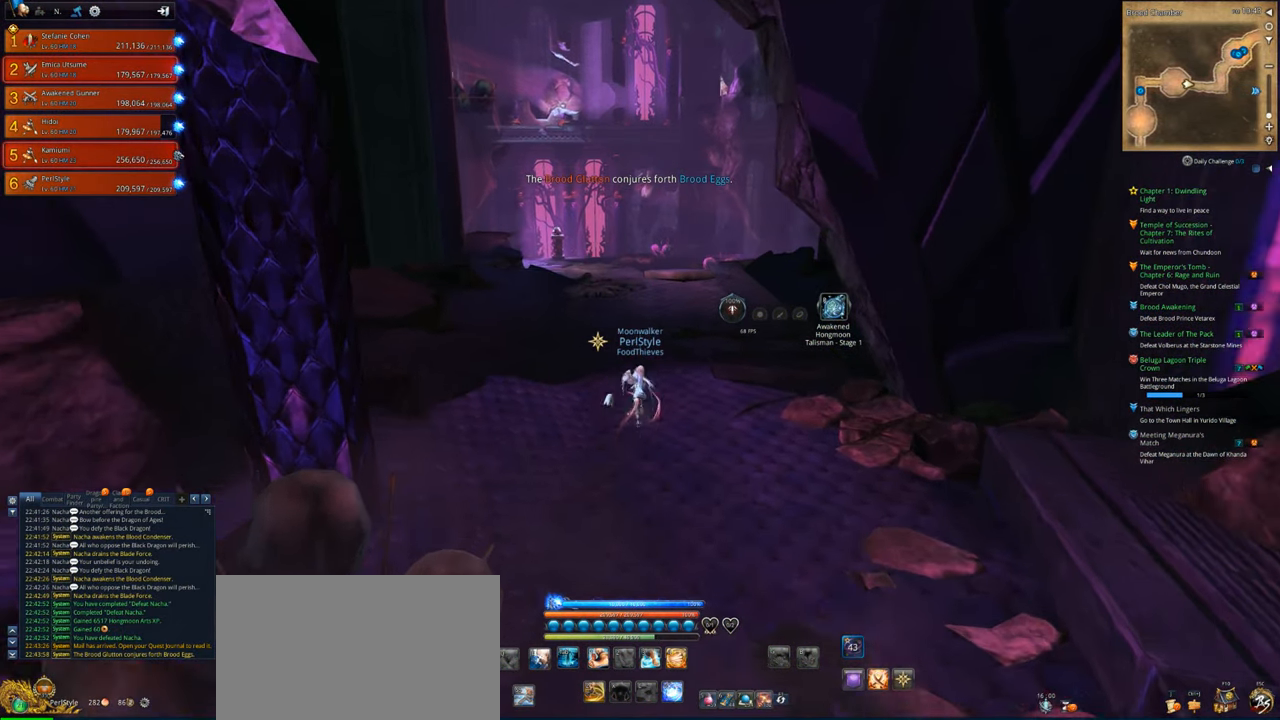
{"keys": ["w"], "mouse": [], "events": []}
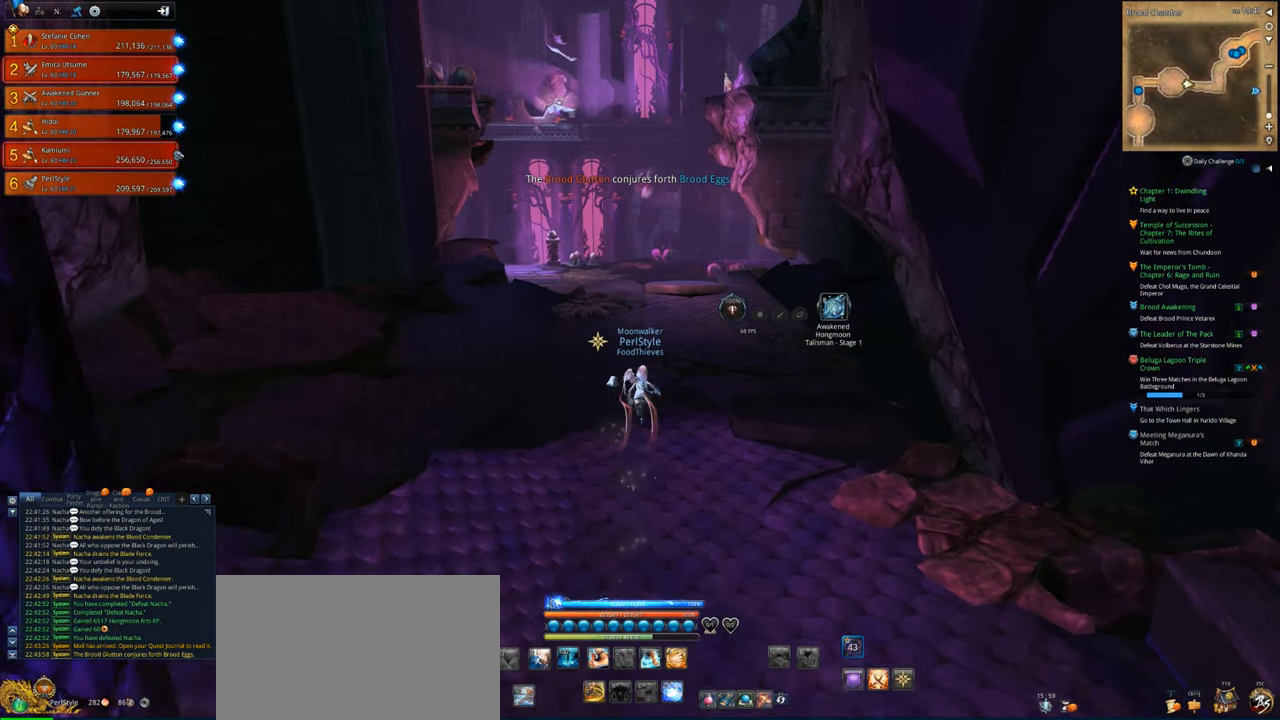
{"keys": ["shift", "w"], "mouse": [], "events": [[500, "shift", "down"]]}
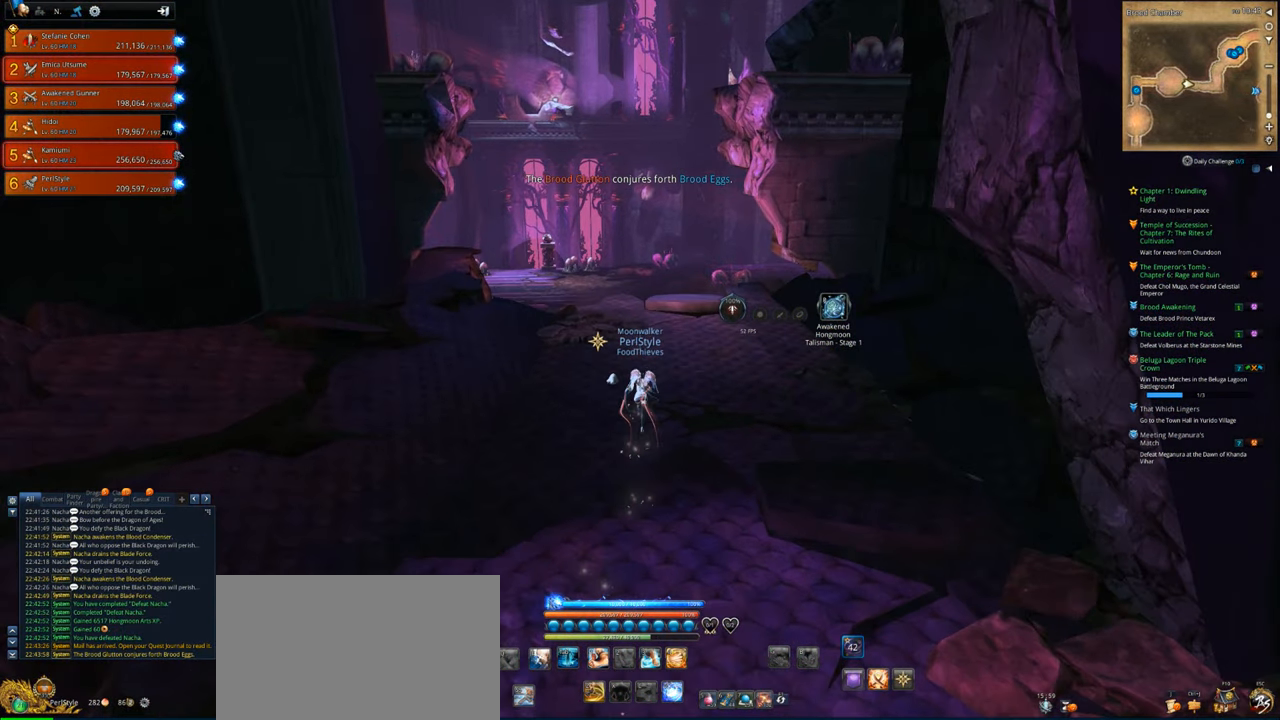
{"keys": ["w"], "mouse": [], "events": [[100, "shift", "up"], [467, "shift", "down"], [500, "shift", "up"]]}
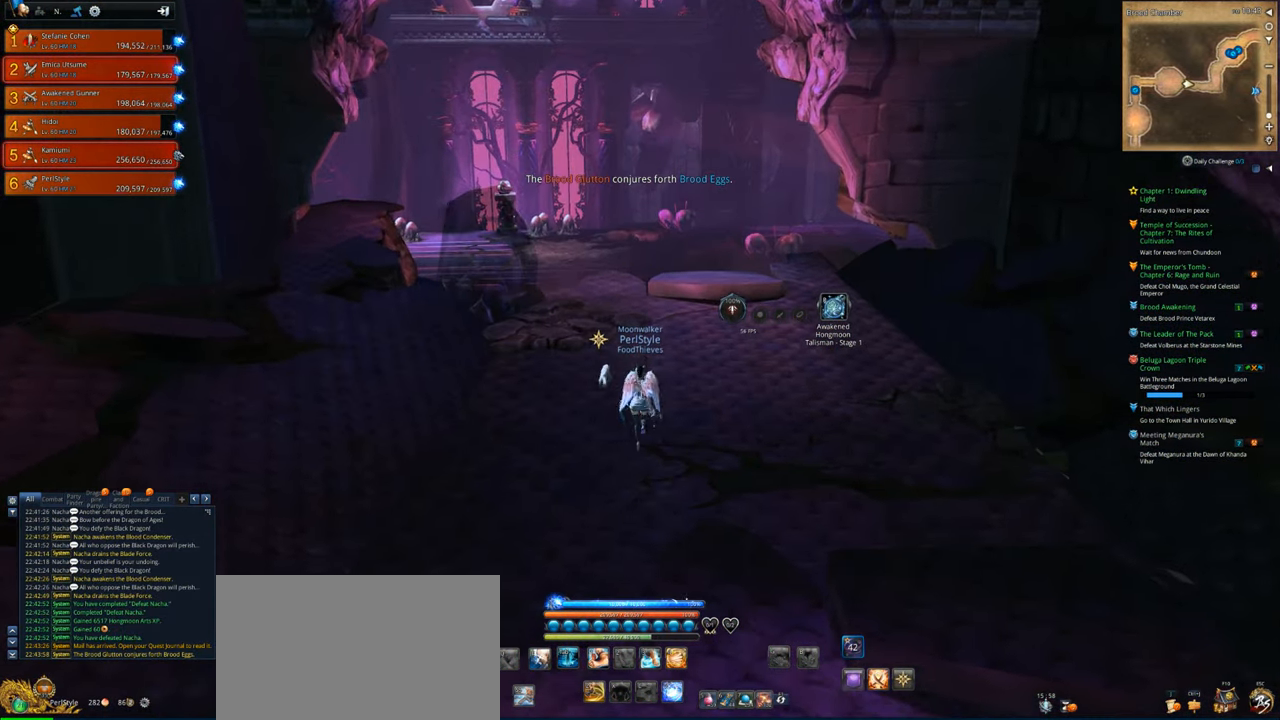
{"keys": ["w"], "mouse": [], "events": []}
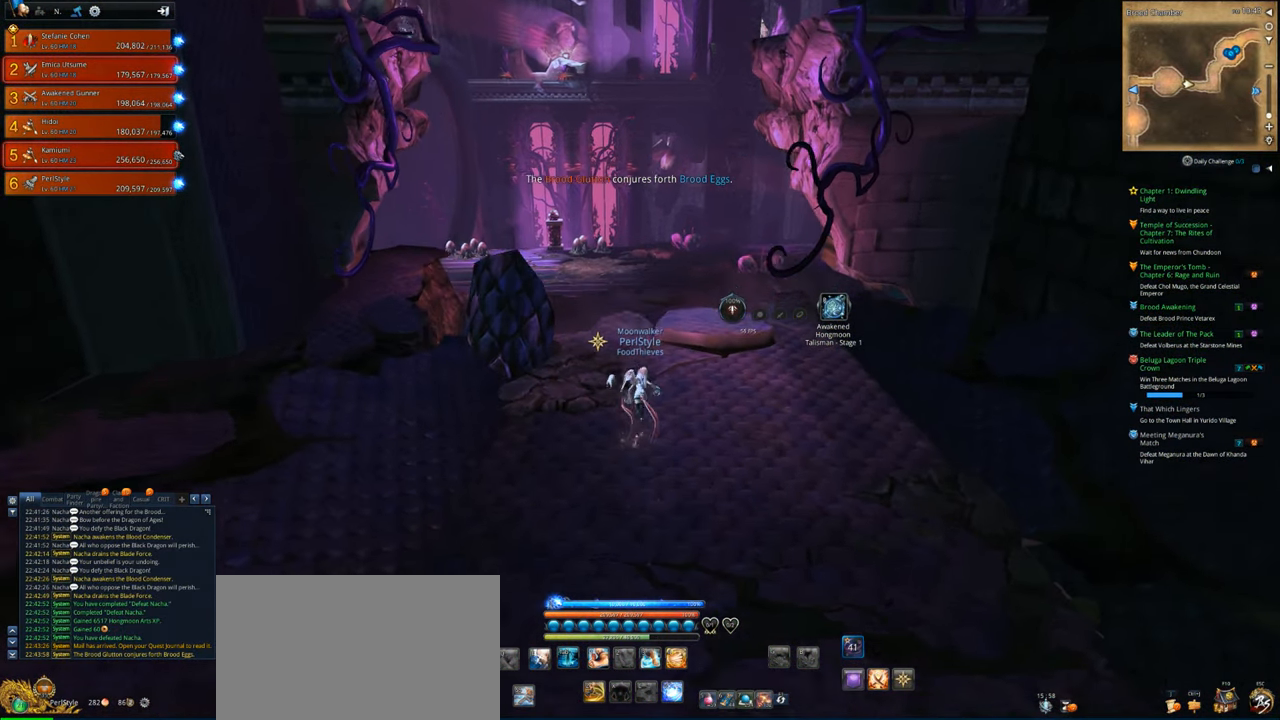
{"keys": ["w"], "mouse": [], "events": []}
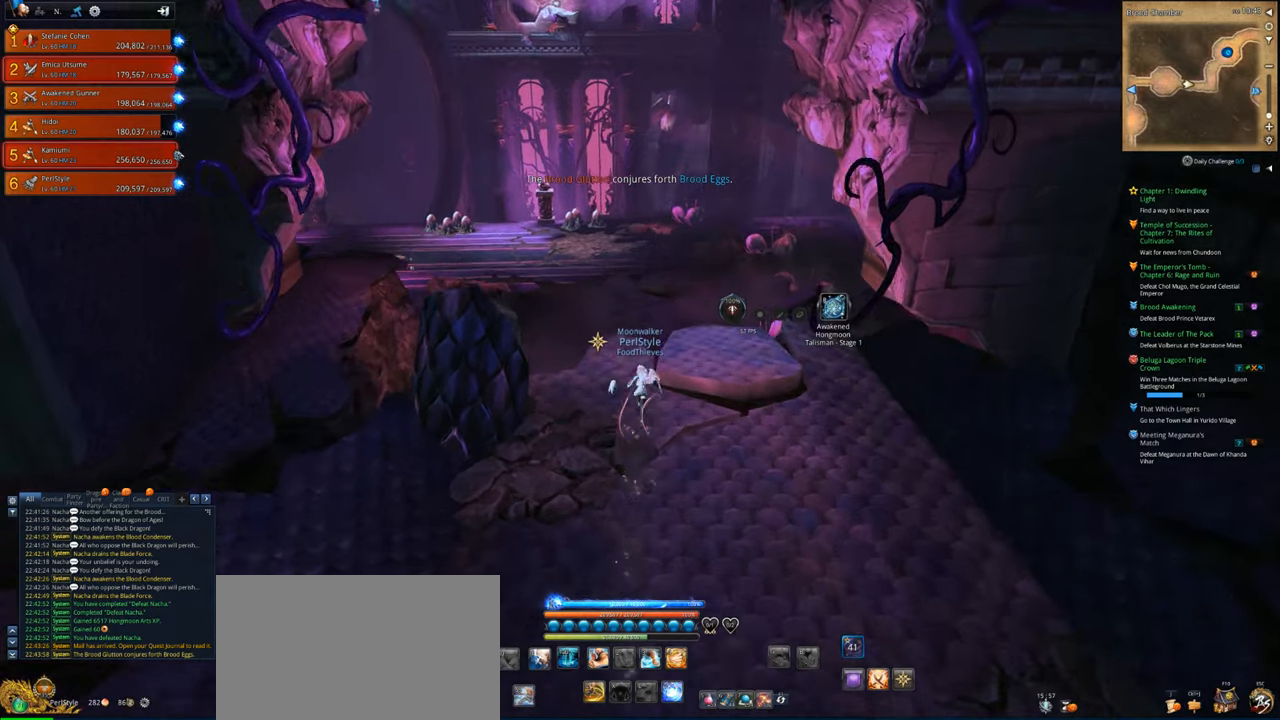
{"keys": ["w"], "mouse": [], "events": []}
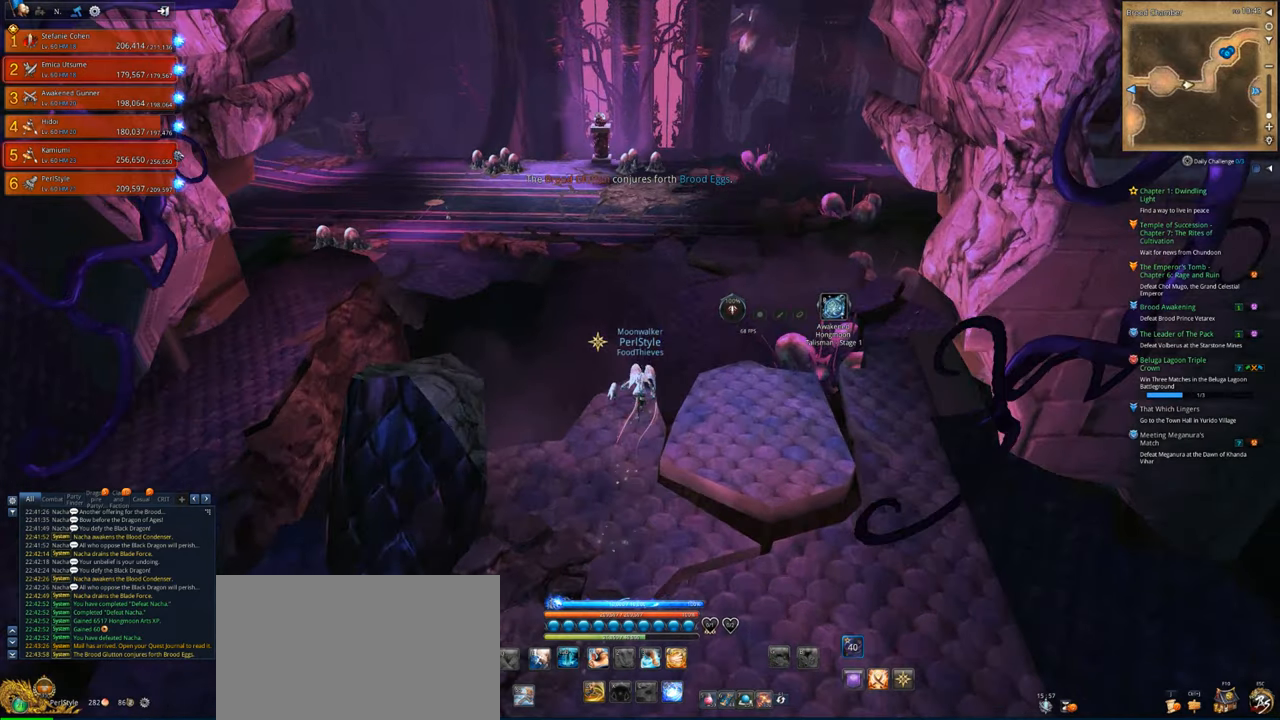
{"keys": ["w"], "mouse": [], "events": []}
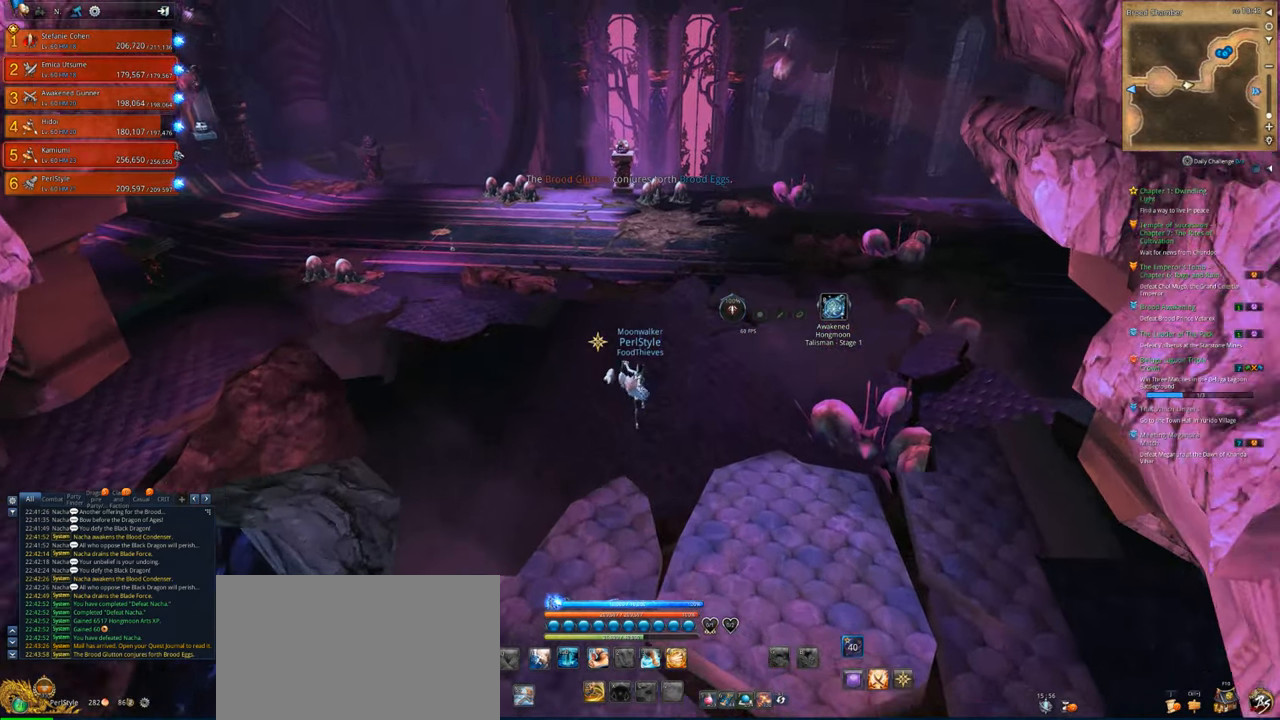
{"keys": ["w"], "mouse": [], "events": []}
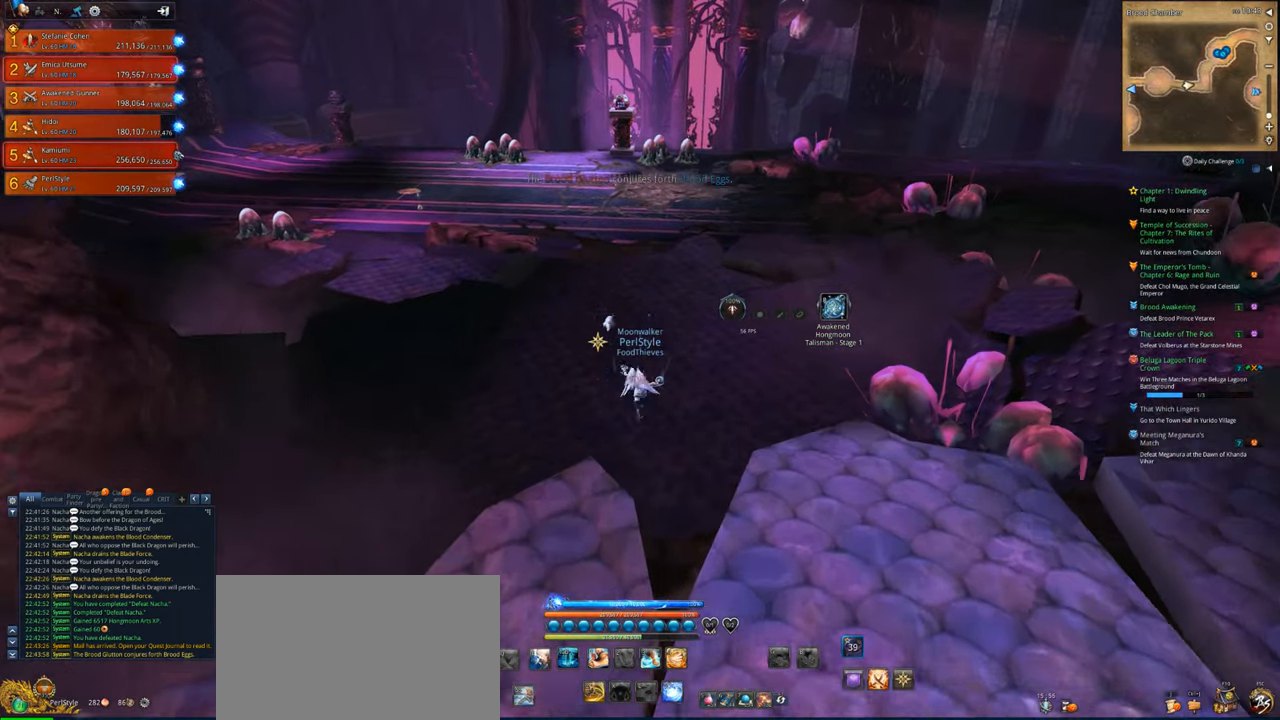
{"keys": ["w"], "mouse": [], "events": []}
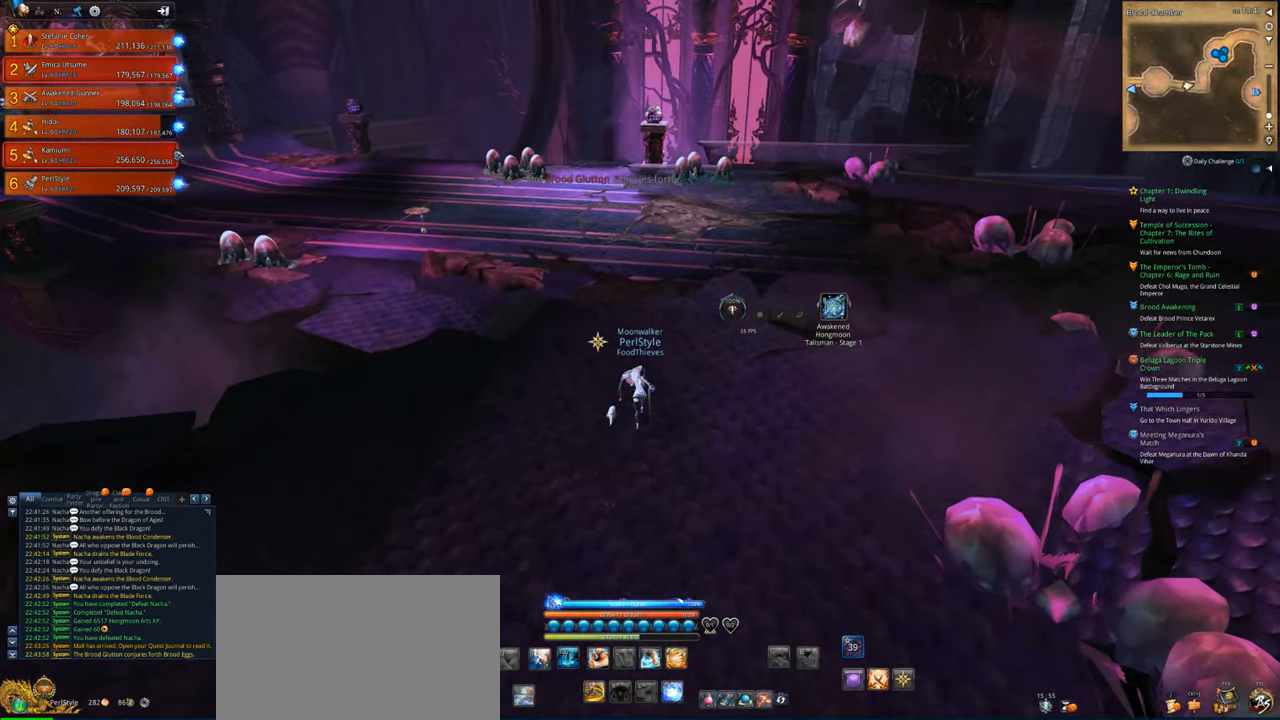
{"keys": ["w"], "mouse": [], "events": []}
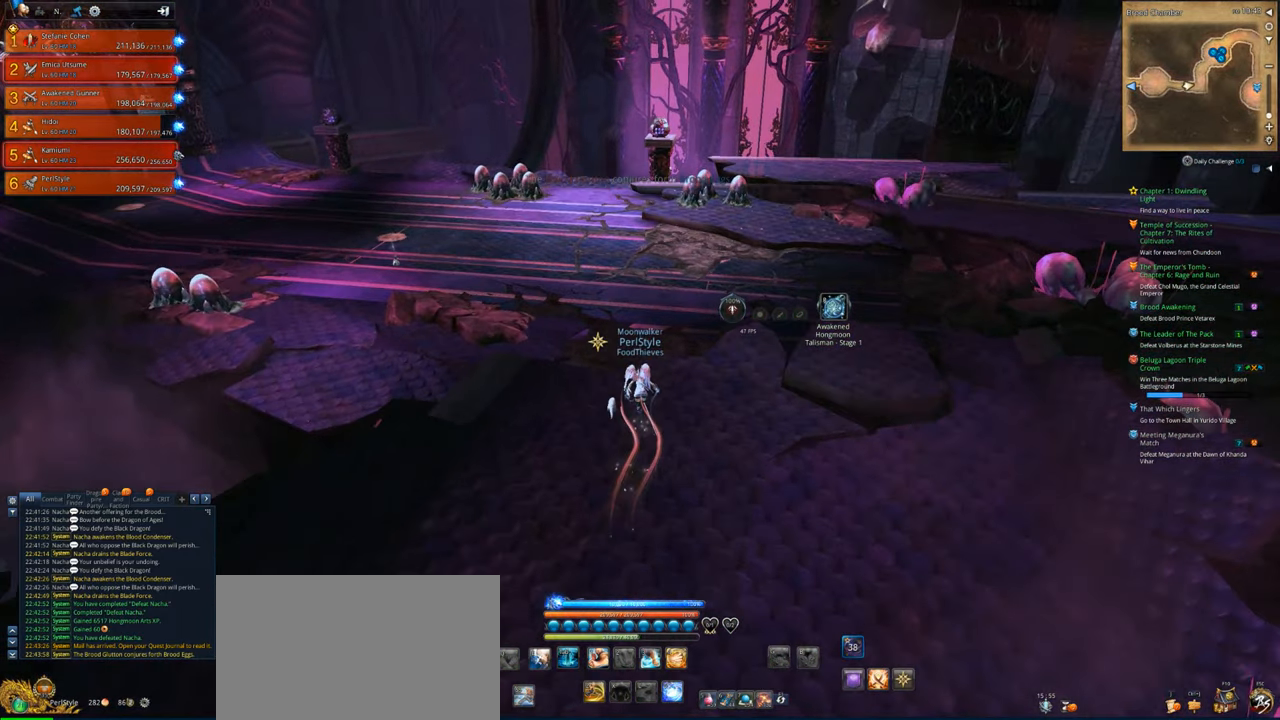
{"keys": ["w"], "mouse": [], "events": []}
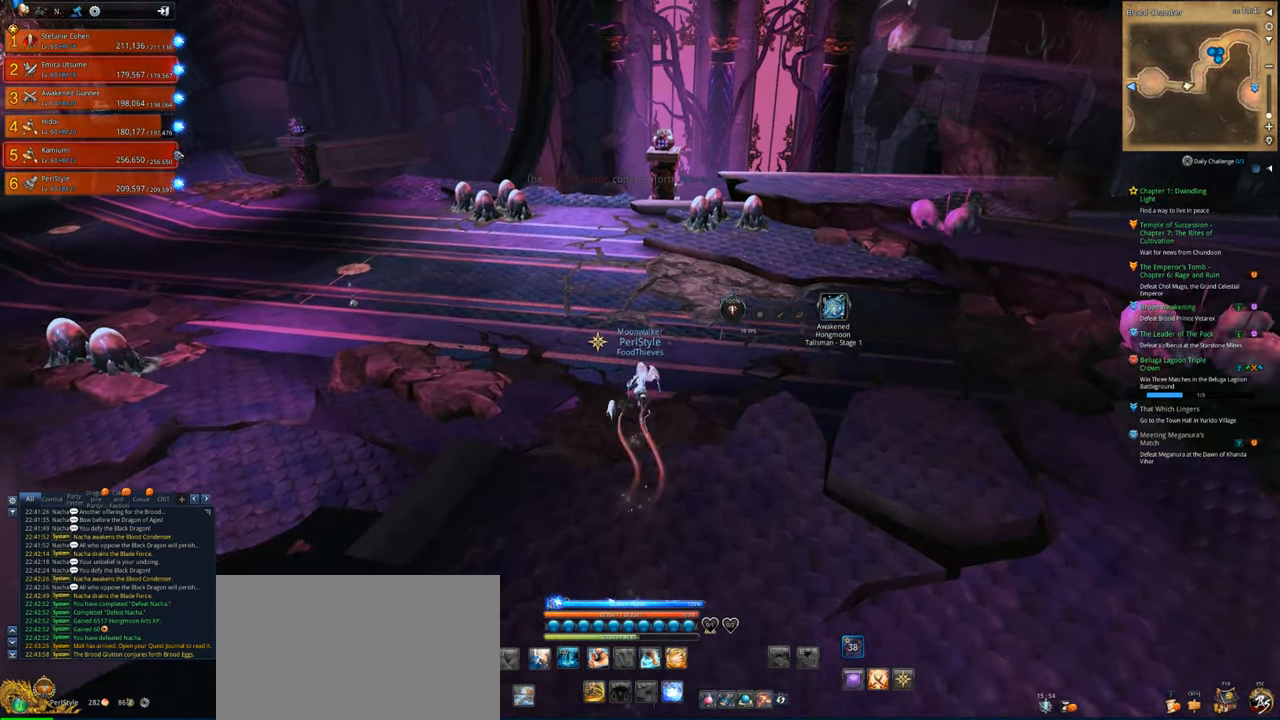
{"keys": ["w"], "mouse": [], "events": []}
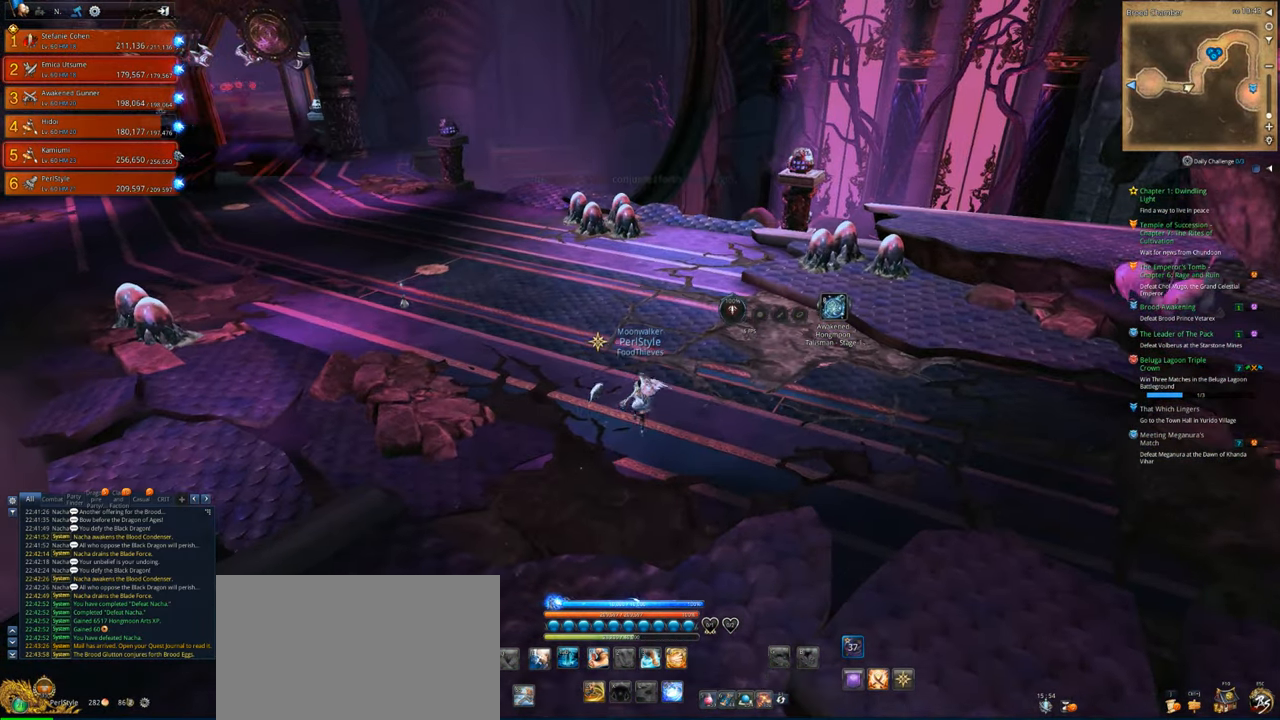
{"keys": ["w"], "mouse": [], "events": []}
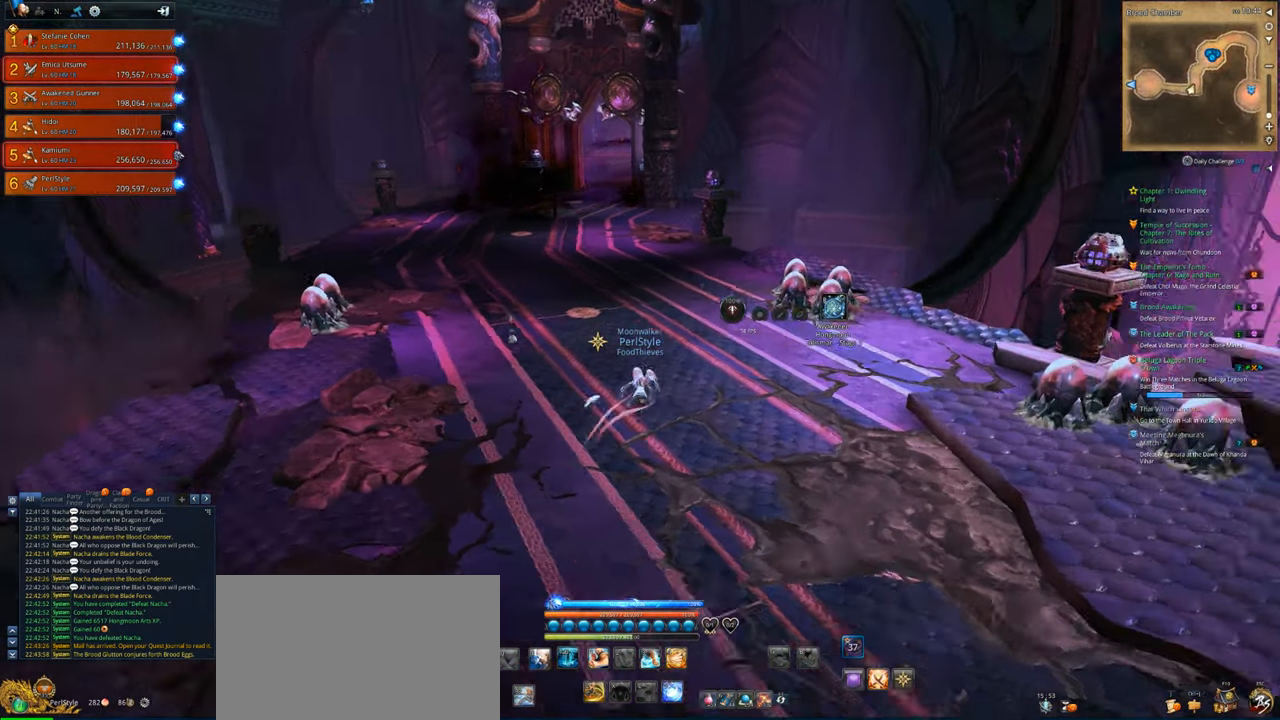
{"keys": ["w"], "mouse": [], "events": []}
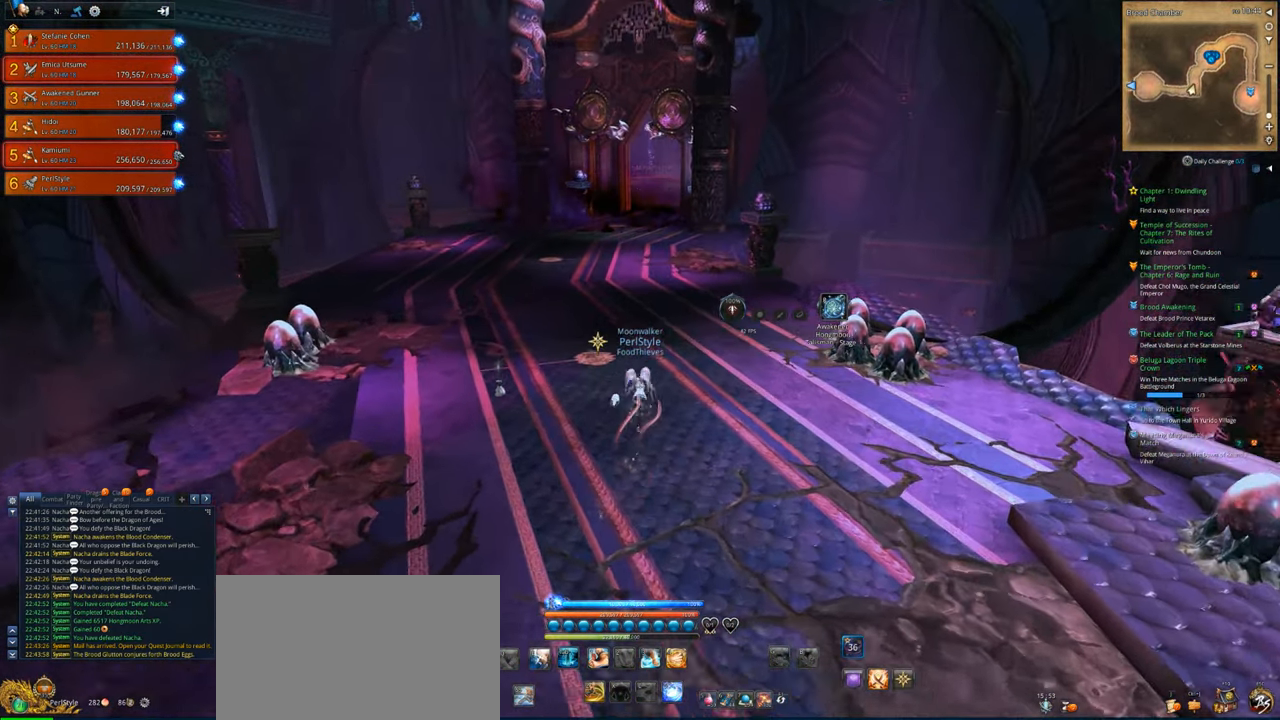
{"keys": ["w"], "mouse": [], "events": []}
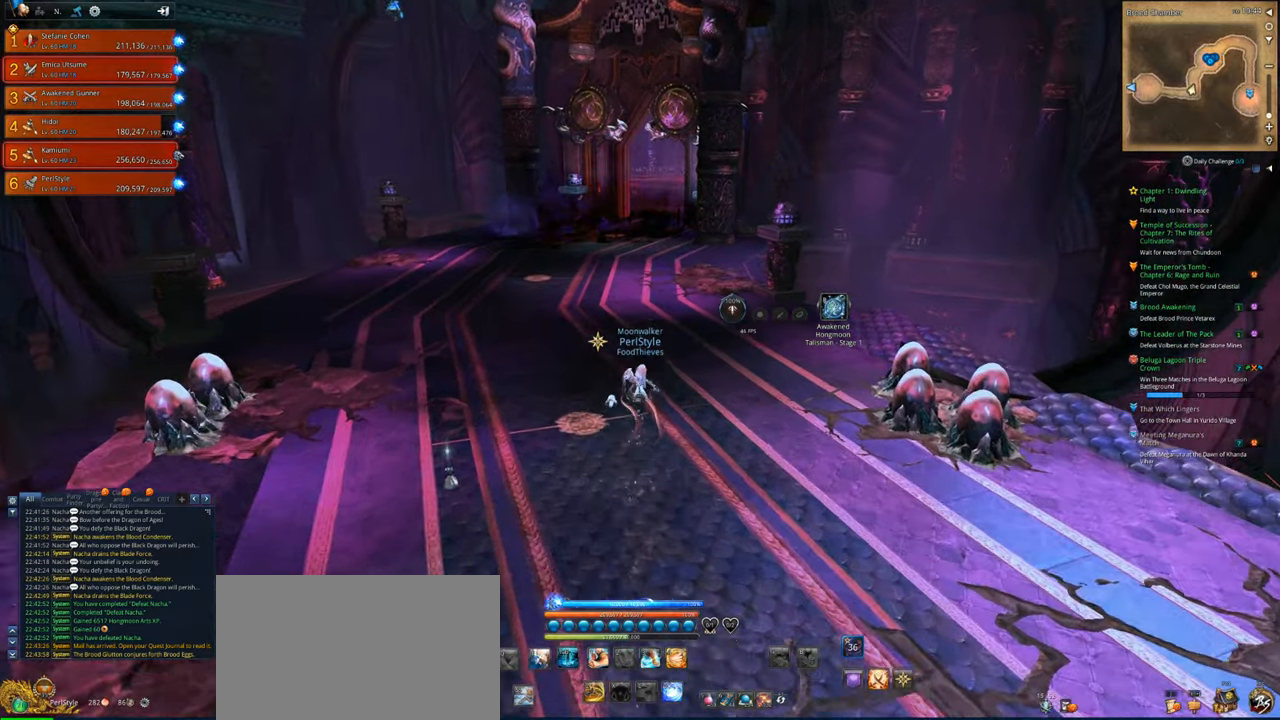
{"keys": ["w"], "mouse": [], "events": []}
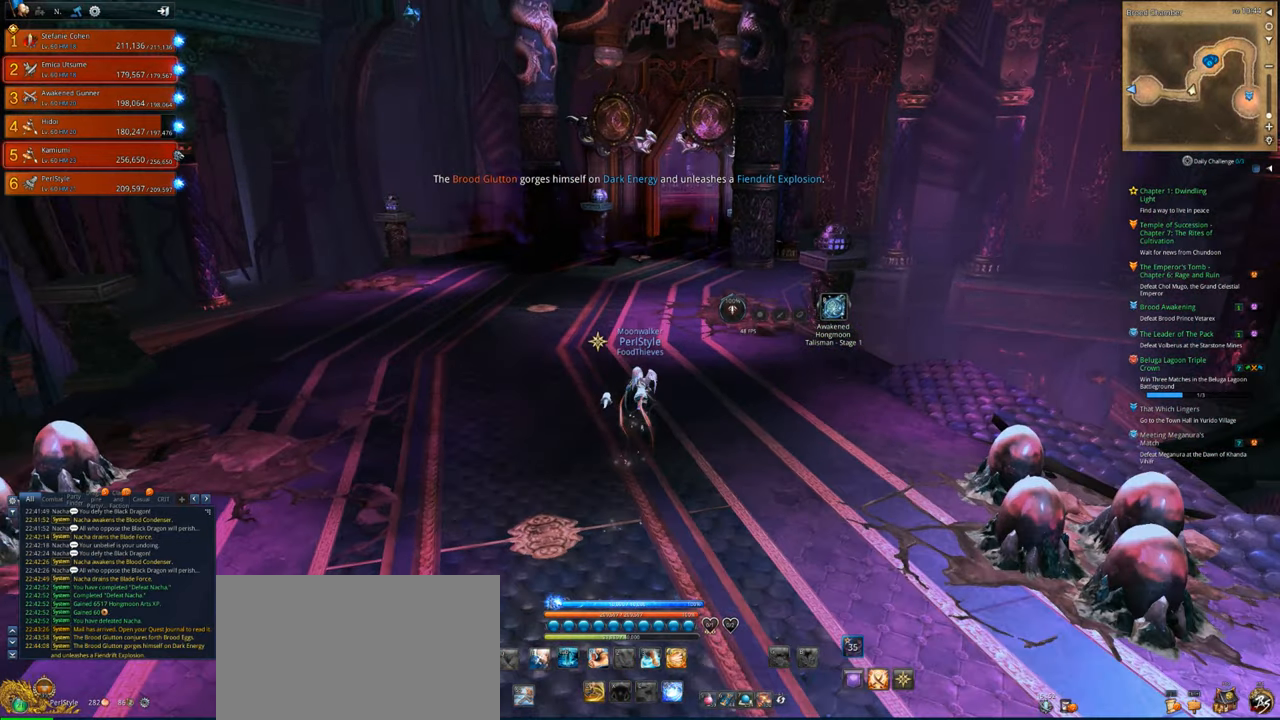
{"keys": ["a"], "mouse": [], "events": [[134, "d", "down"], [267, "w", "up"], [367, "a", "down"], [400, "d", "up"]]}
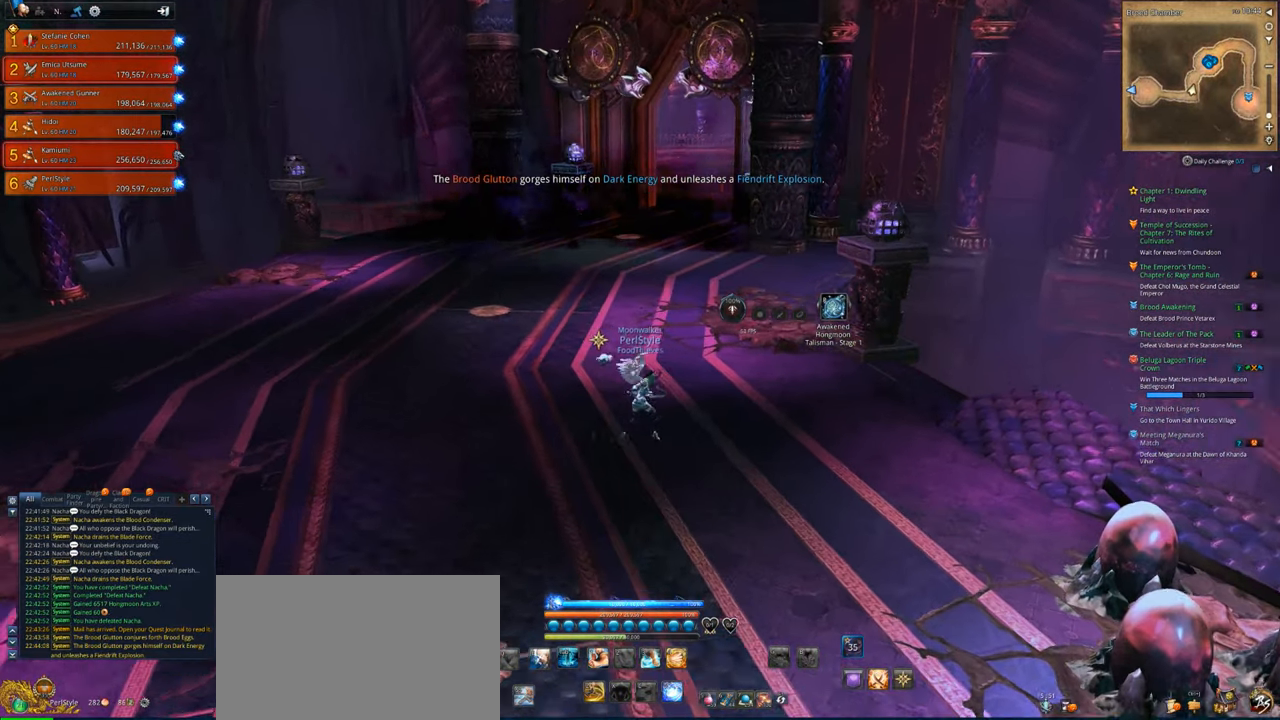
{"keys": [], "mouse": [], "events": [[367, "a", "up"]]}